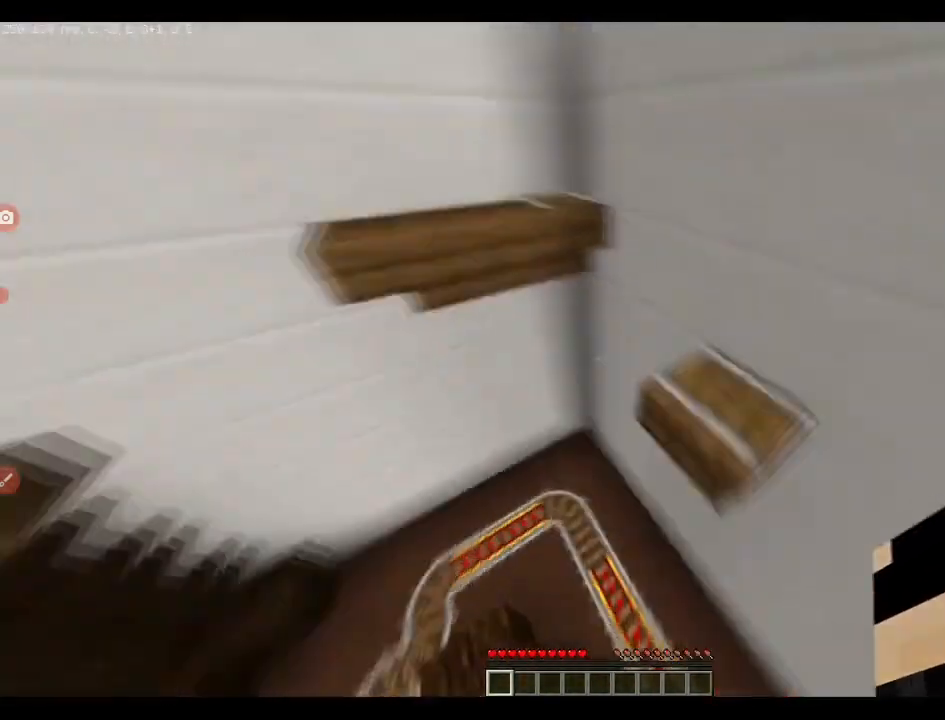
Gameplay with keyboard; each line is a JSON object with the keys held at the frame after it. "events" lists presses ("down") and releases ("up") of "a", "ctrl", "d", "e", "q", "s", "shift", "space" and "w" between this image and that frame as [ms after this image, input, new state], when the widget could be followed in between. No other keys are recorded. Mouse input is not recorded.
{"keys": ["q", "w"], "events": [[422, "space", "down"], [493, "space", "up"]]}
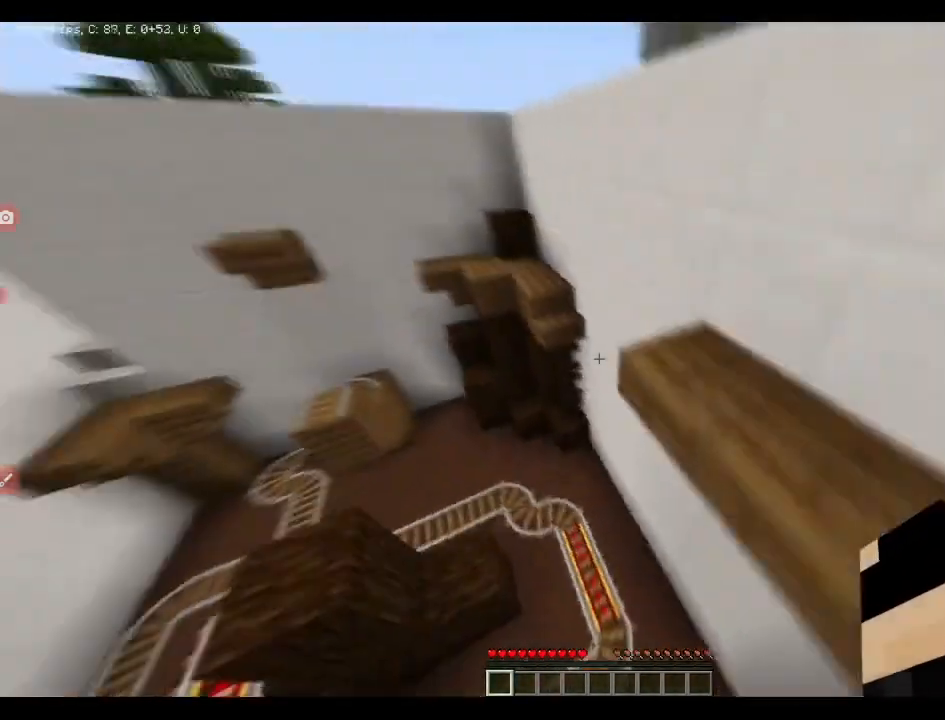
{"keys": ["q", "w"], "events": [[281, "space", "down"], [422, "space", "up"]]}
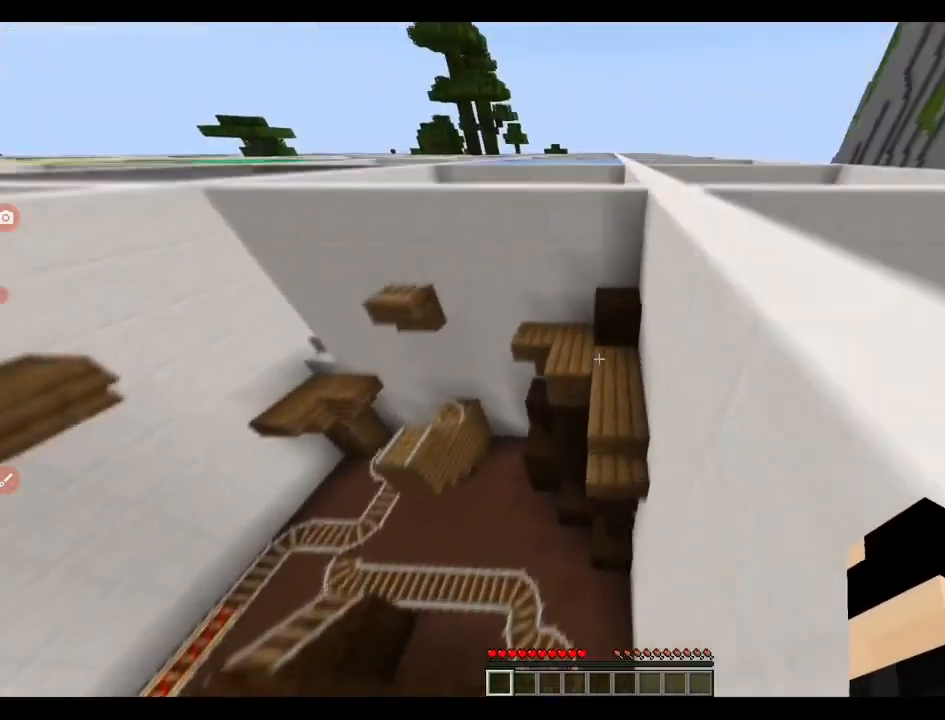
{"keys": ["q", "space", "w"], "events": [[457, "space", "down"]]}
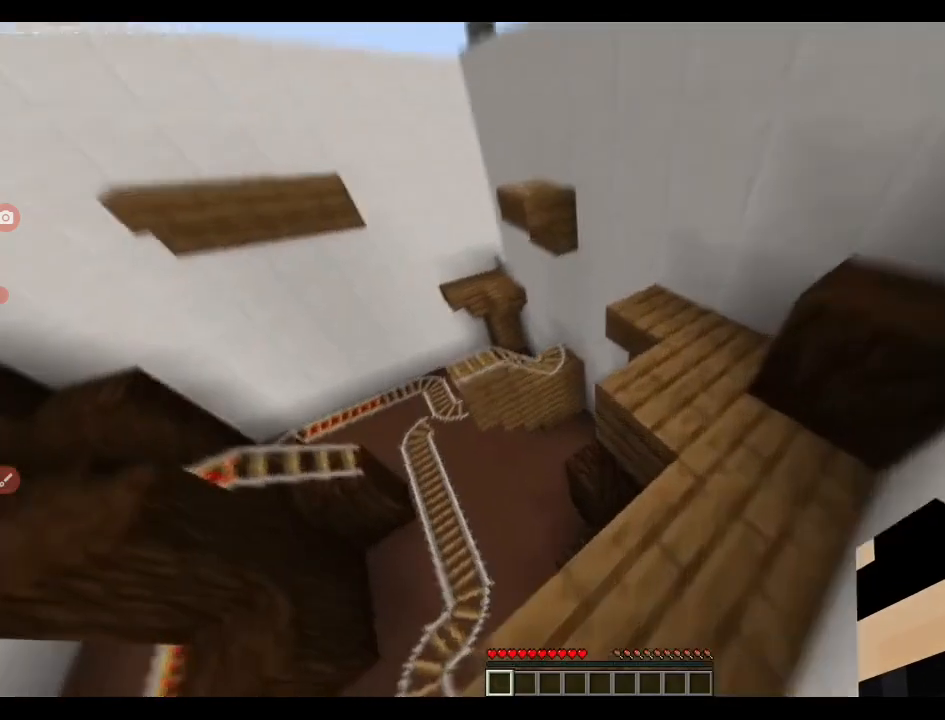
{"keys": ["q", "w"], "events": [[106, "q", "up"], [106, "space", "up"], [247, "w", "up"], [282, "w", "down"], [317, "q", "down"]]}
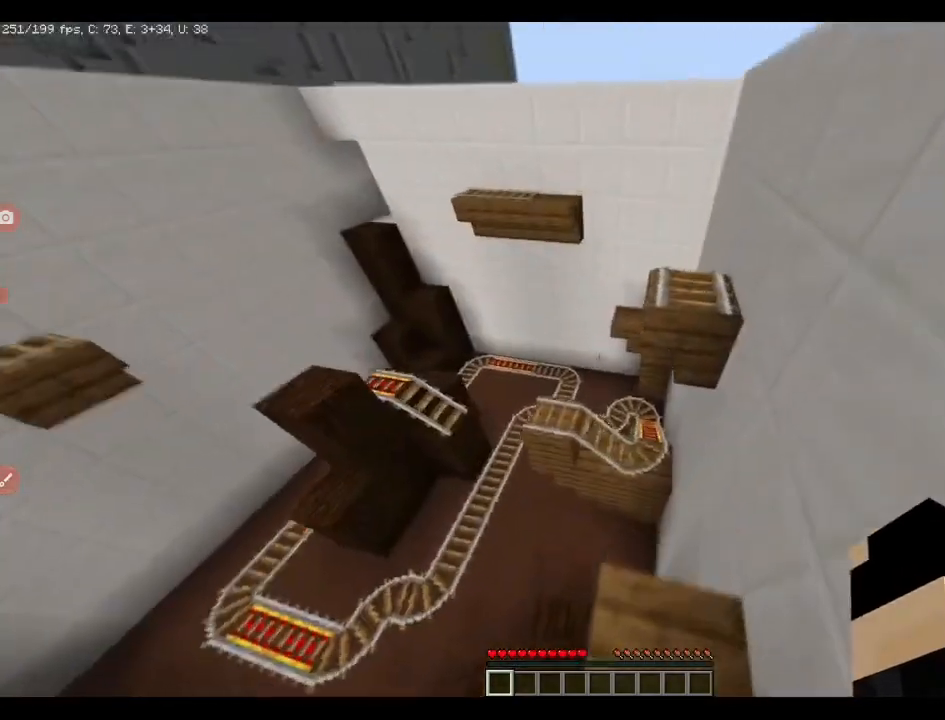
{"keys": ["q", "w"], "events": [[141, "space", "down"], [211, "space", "up"]]}
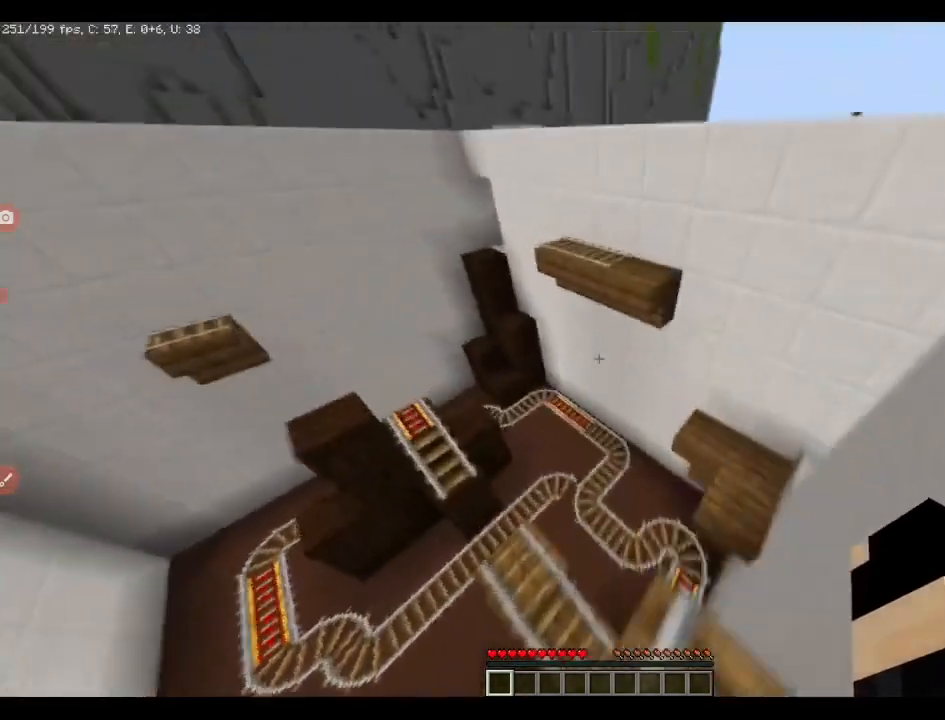
{"keys": ["q", "w"], "events": [[106, "space", "down"], [176, "space", "up"]]}
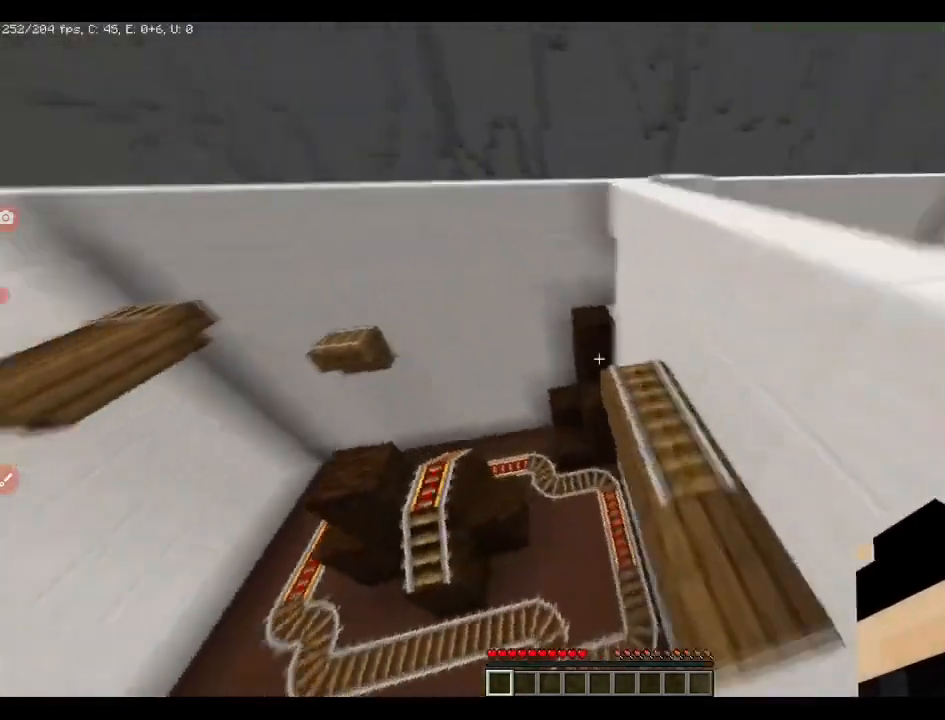
{"keys": ["q", "space", "w"], "events": [[423, "space", "down"]]}
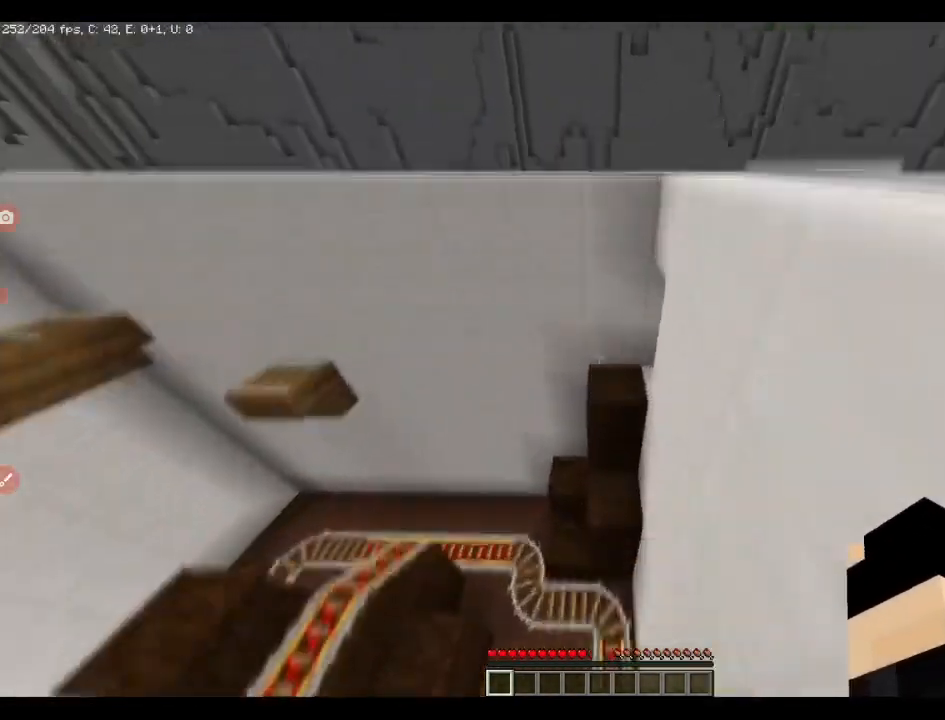
{"keys": ["q", "w"], "events": [[35, "space", "up"]]}
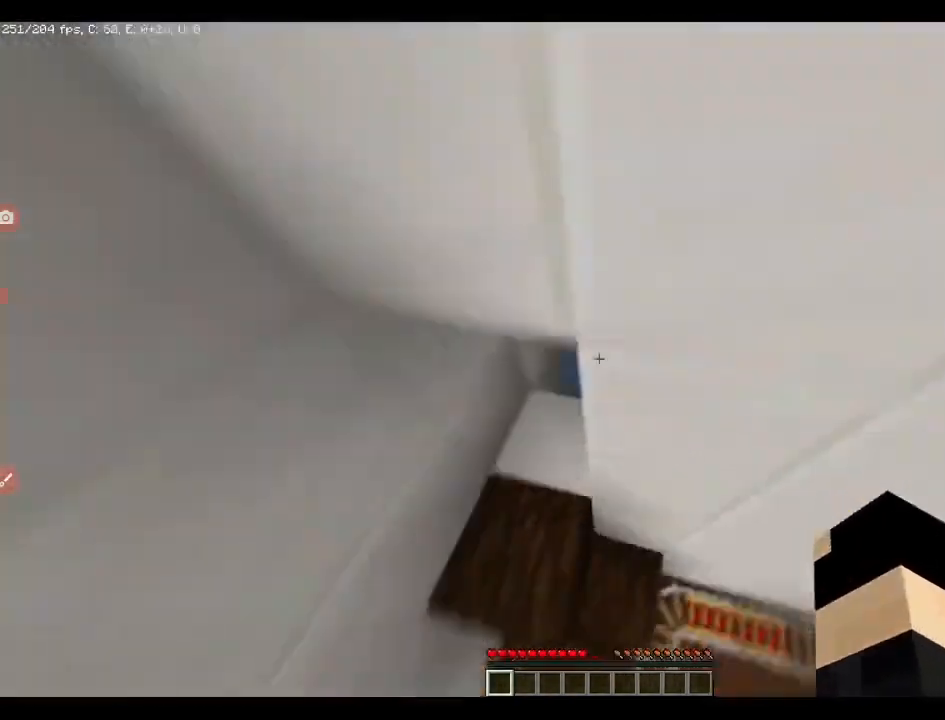
{"keys": ["q", "w"], "events": [[176, "space", "down"], [246, "space", "up"], [281, "space", "down"], [387, "space", "up"]]}
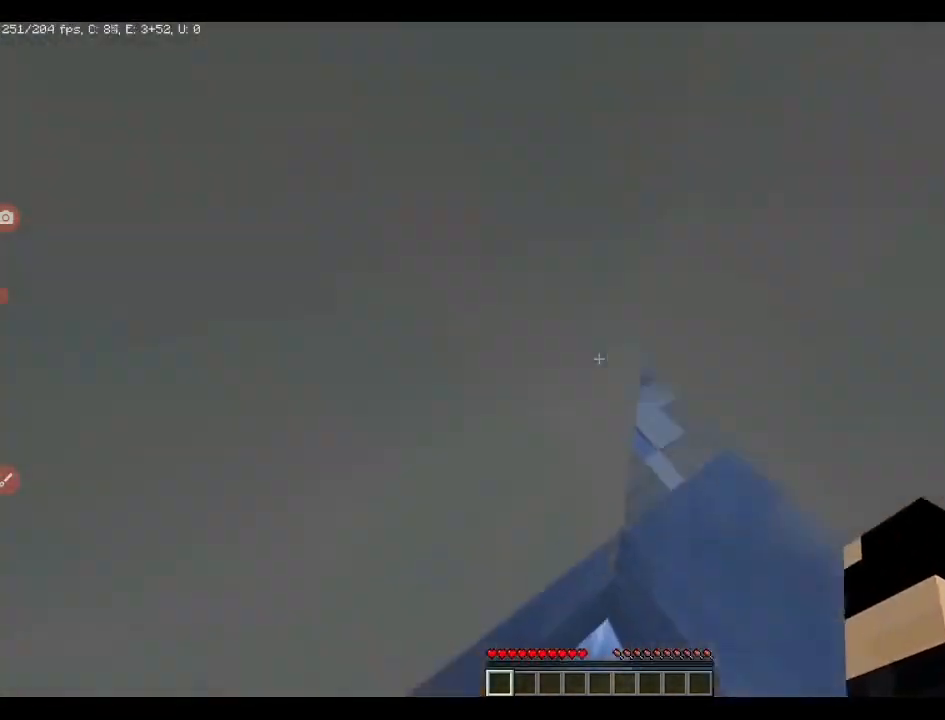
{"keys": ["q", "w"], "events": []}
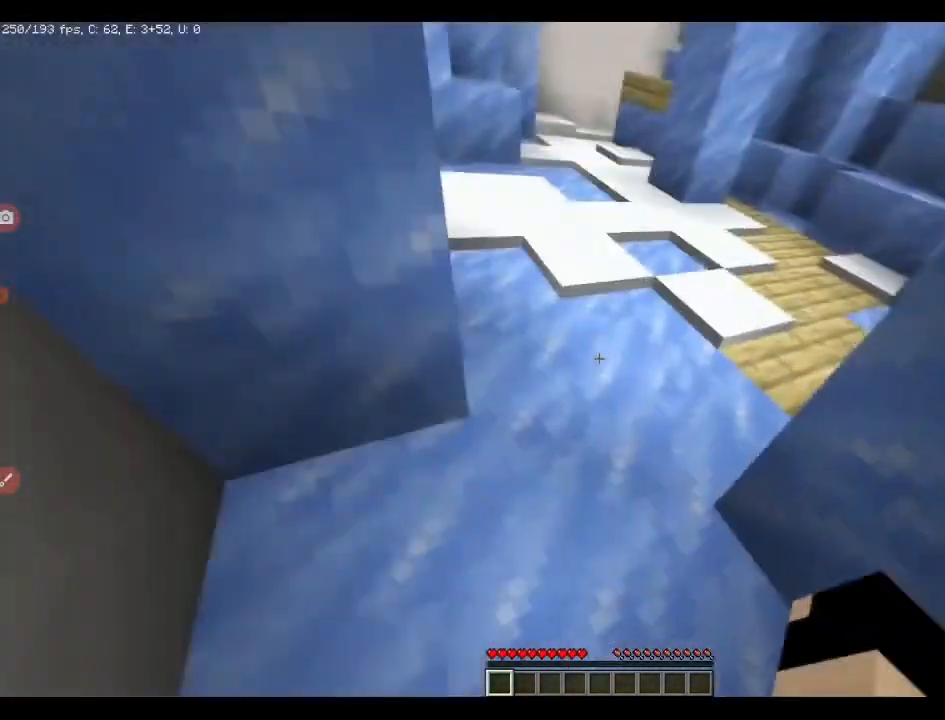
{"keys": ["q", "w"], "events": [[106, "space", "down"], [176, "space", "up"], [247, "space", "down"], [352, "space", "up"], [388, "space", "down"], [528, "space", "up"]]}
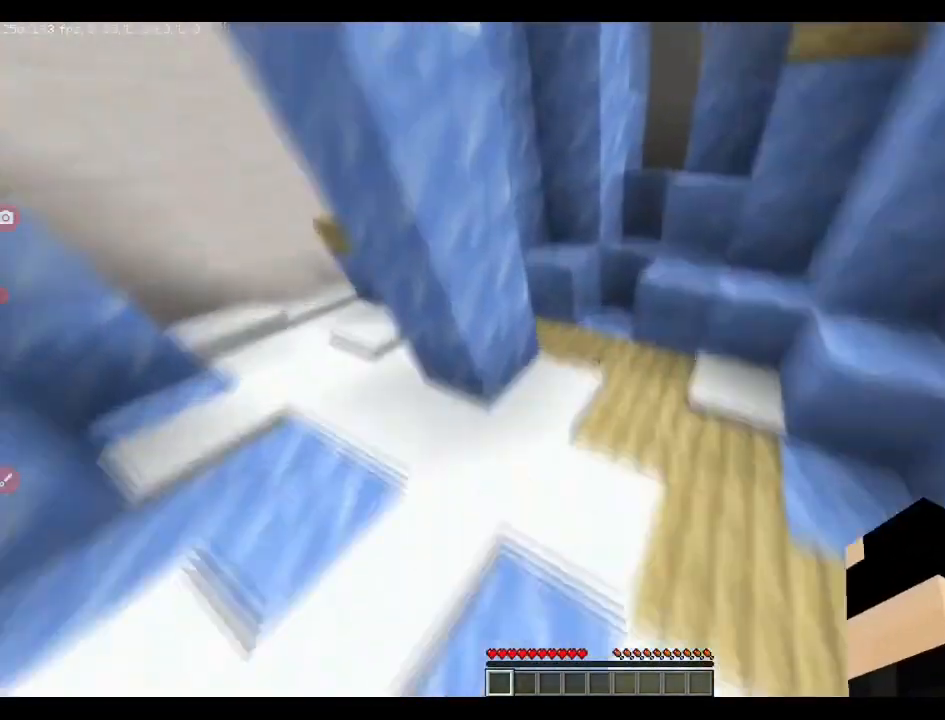
{"keys": ["q", "space", "w"], "events": [[493, "space", "down"]]}
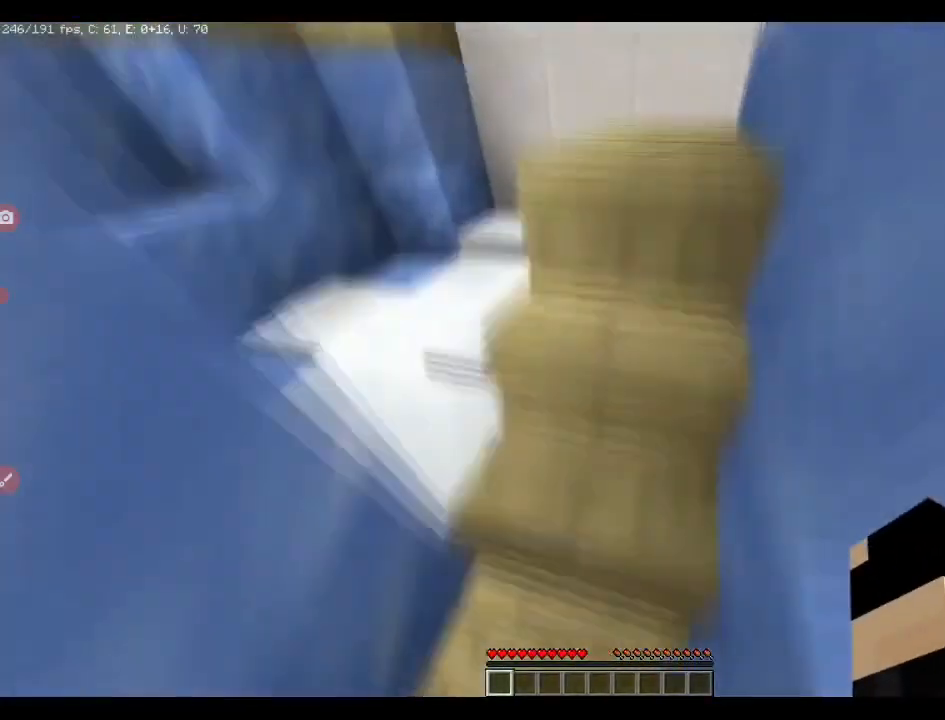
{"keys": ["w"], "events": [[71, "space", "up"], [387, "space", "down"], [423, "q", "up"], [458, "space", "up"]]}
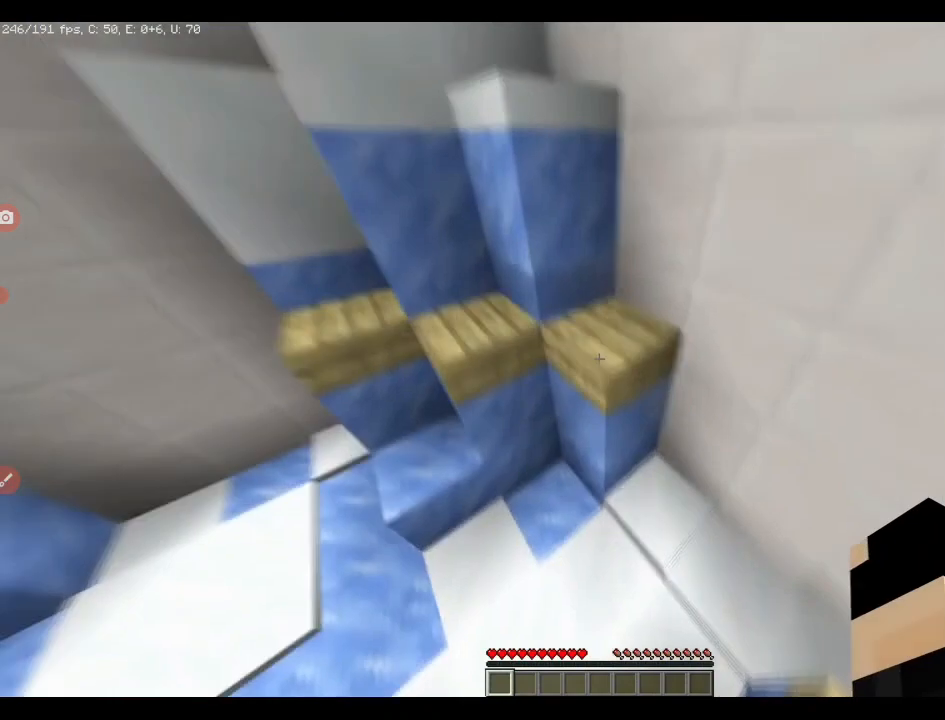
{"keys": ["q", "w"], "events": [[141, "a", "down"], [352, "a", "up"], [493, "q", "down"]]}
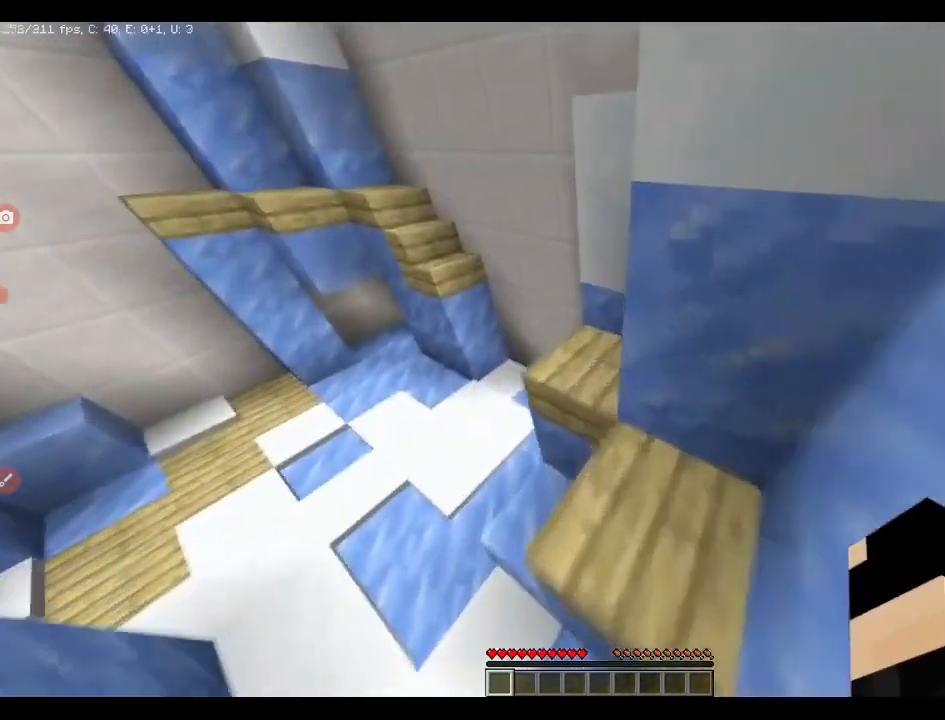
{"keys": ["q", "space", "w"], "events": [[457, "space", "down"]]}
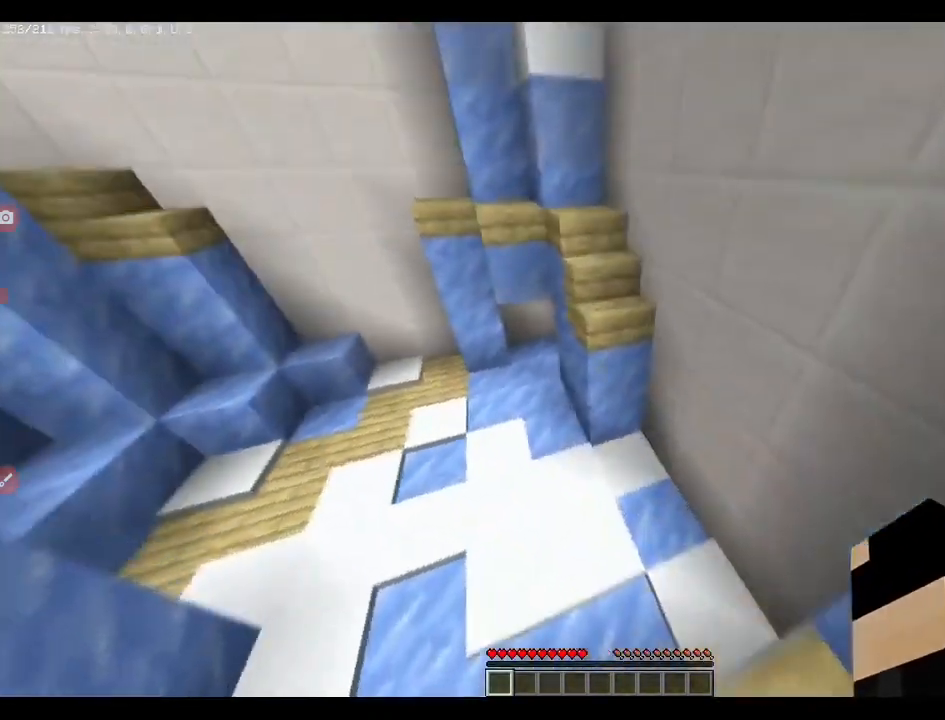
{"keys": ["q", "w"], "events": [[70, "space", "up"], [281, "q", "up"], [281, "w", "up"], [316, "q", "down"], [352, "w", "down"]]}
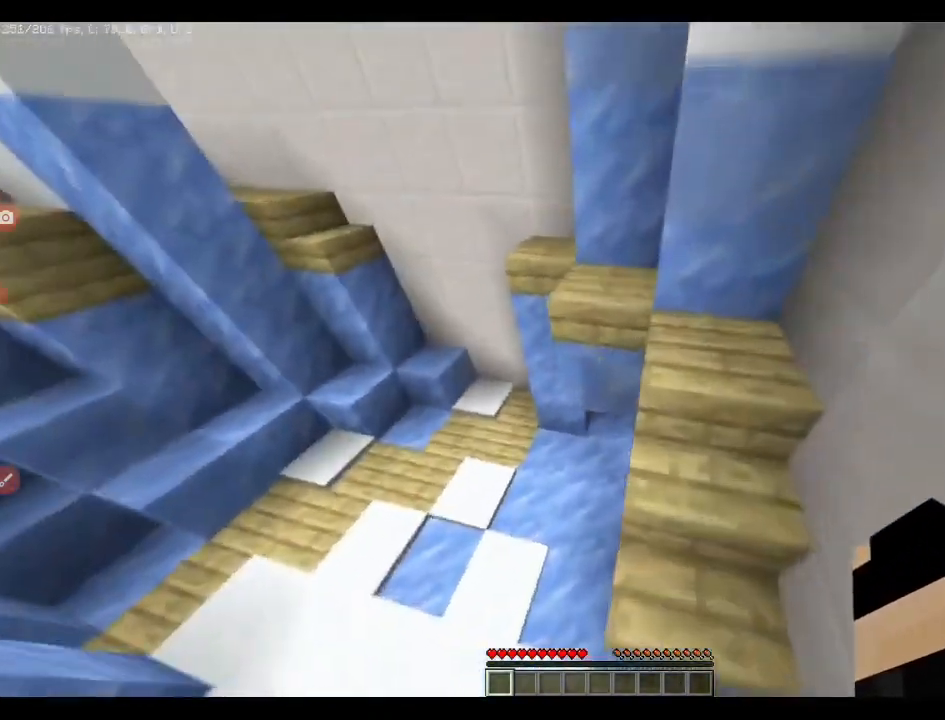
{"keys": ["q", "w"], "events": []}
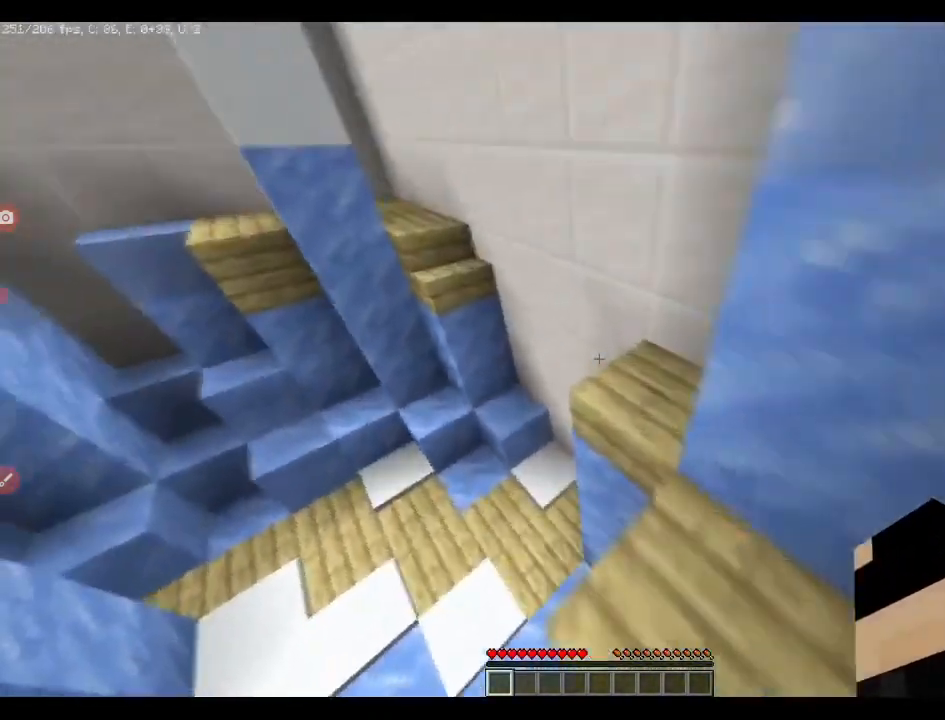
{"keys": ["q", "w"], "events": [[352, "space", "down"], [423, "space", "up"]]}
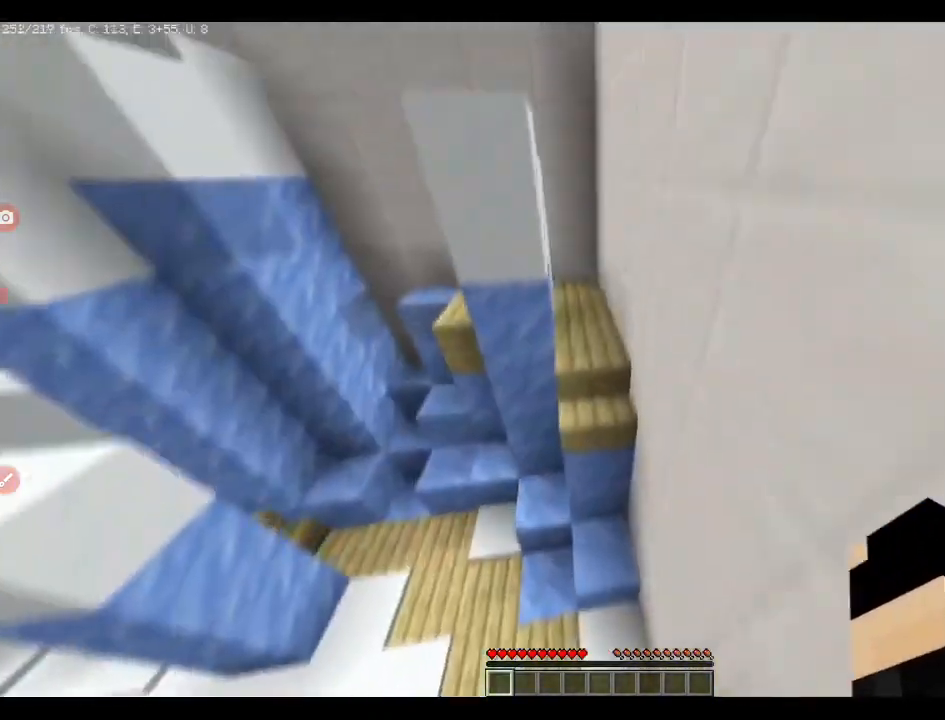
{"keys": ["q", "w"], "events": []}
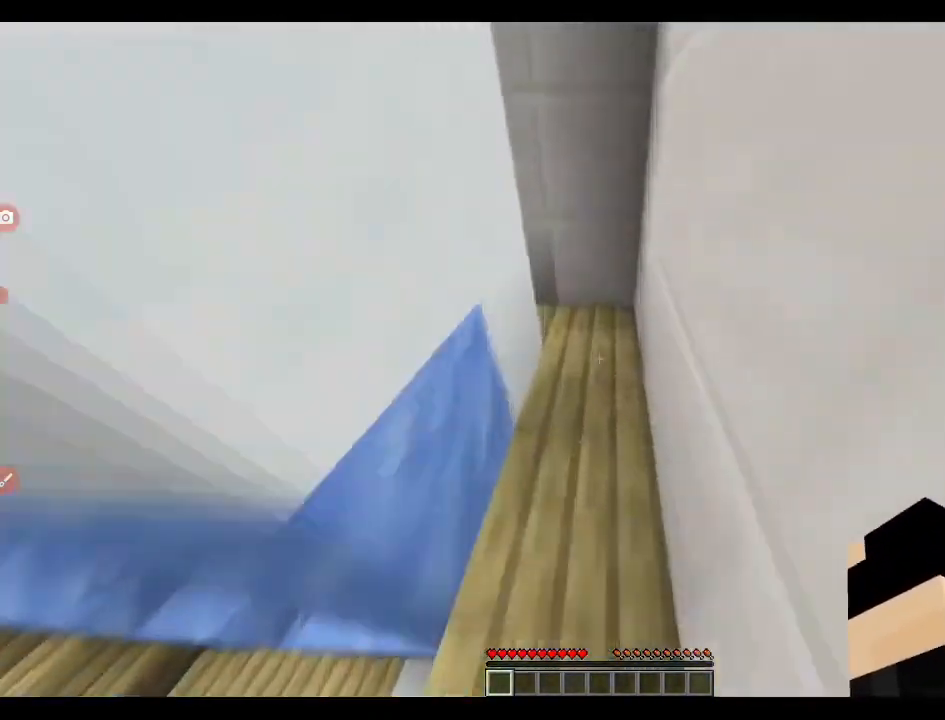
{"keys": ["q", "w"], "events": []}
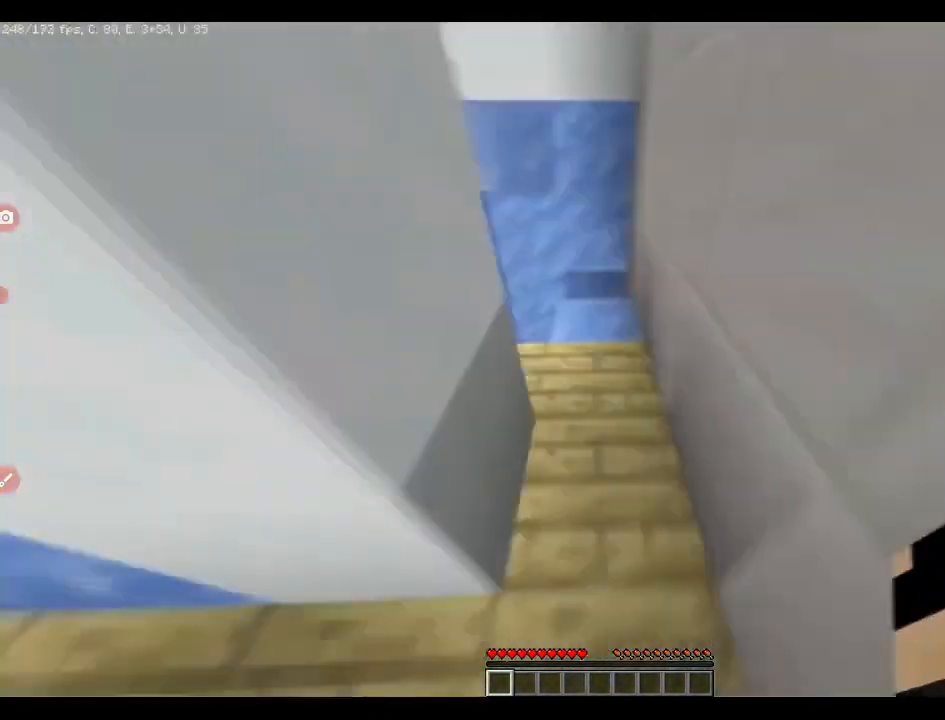
{"keys": ["q", "w"], "events": []}
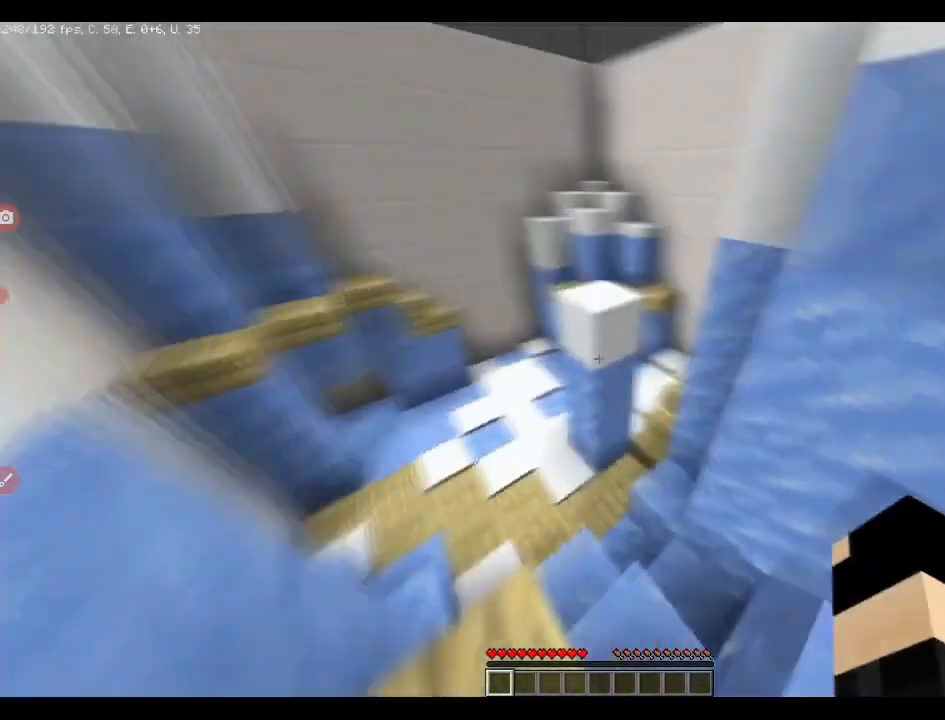
{"keys": ["q", "w"], "events": [[70, "space", "down"], [176, "space", "up"]]}
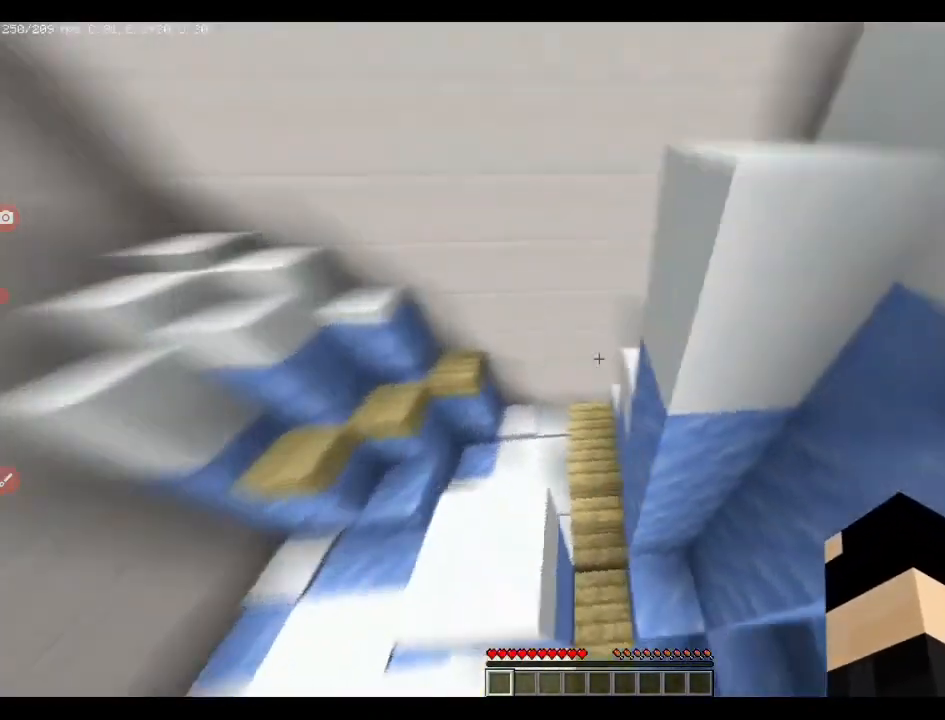
{"keys": ["q", "w"], "events": [[140, "space", "down"], [246, "space", "up"]]}
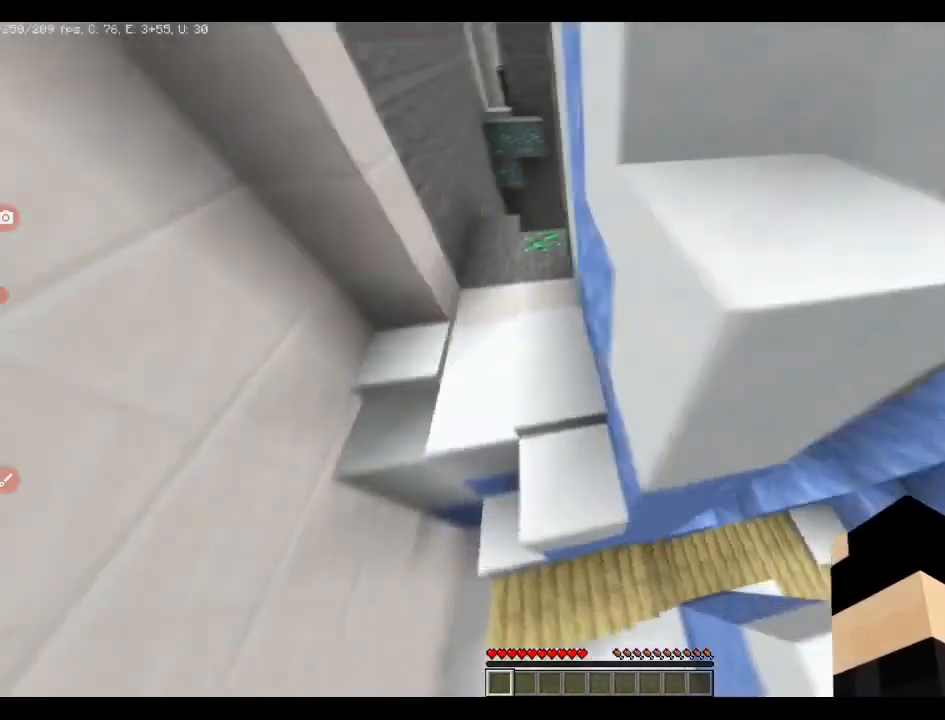
{"keys": ["q", "w"], "events": [[212, "space", "down"], [352, "space", "up"]]}
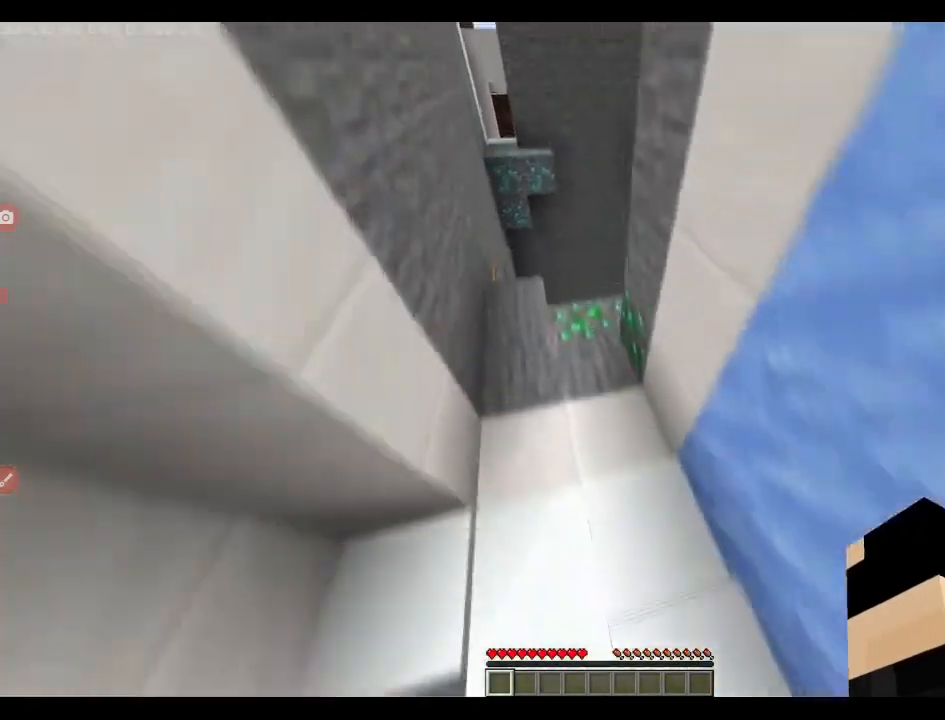
{"keys": ["q", "w"], "events": []}
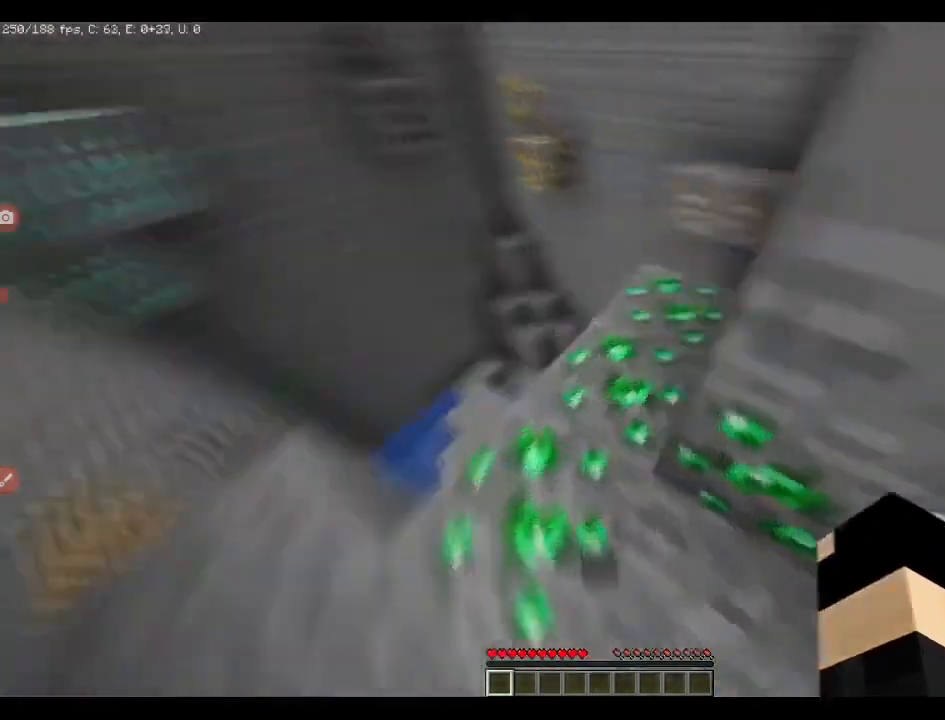
{"keys": ["q", "w"], "events": []}
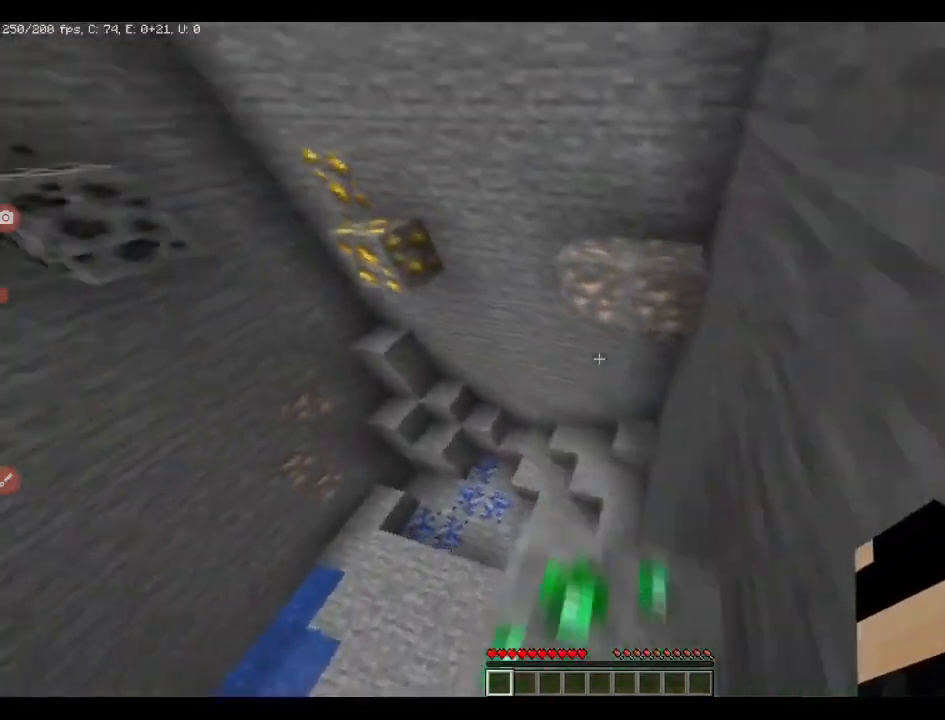
{"keys": ["q", "w"], "events": [[35, "space", "down"], [141, "space", "up"]]}
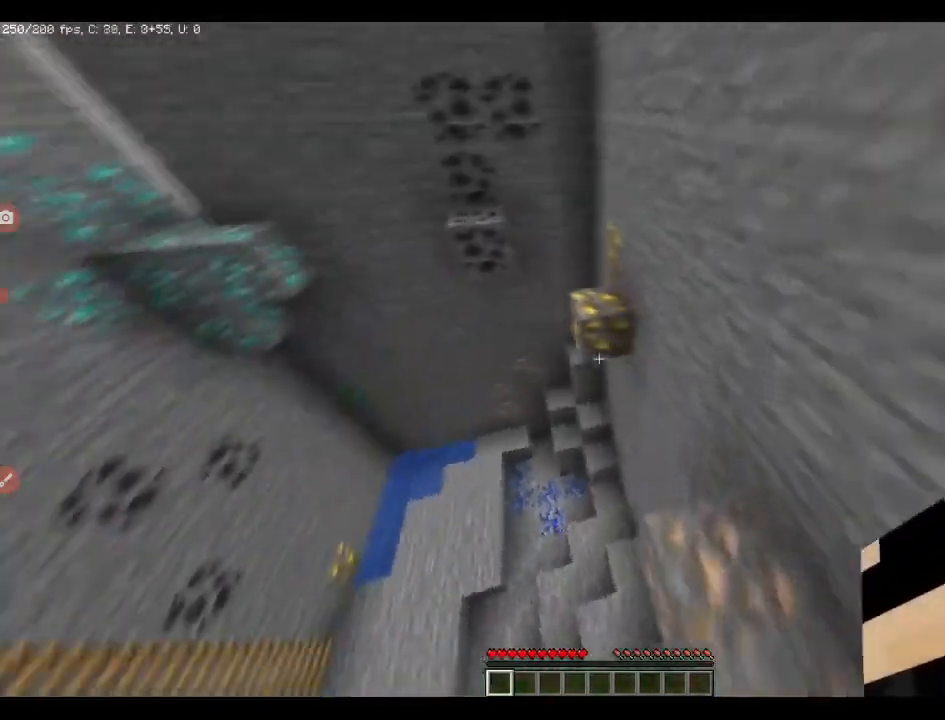
{"keys": ["q", "w"], "events": [[105, "space", "down"], [211, "space", "up"]]}